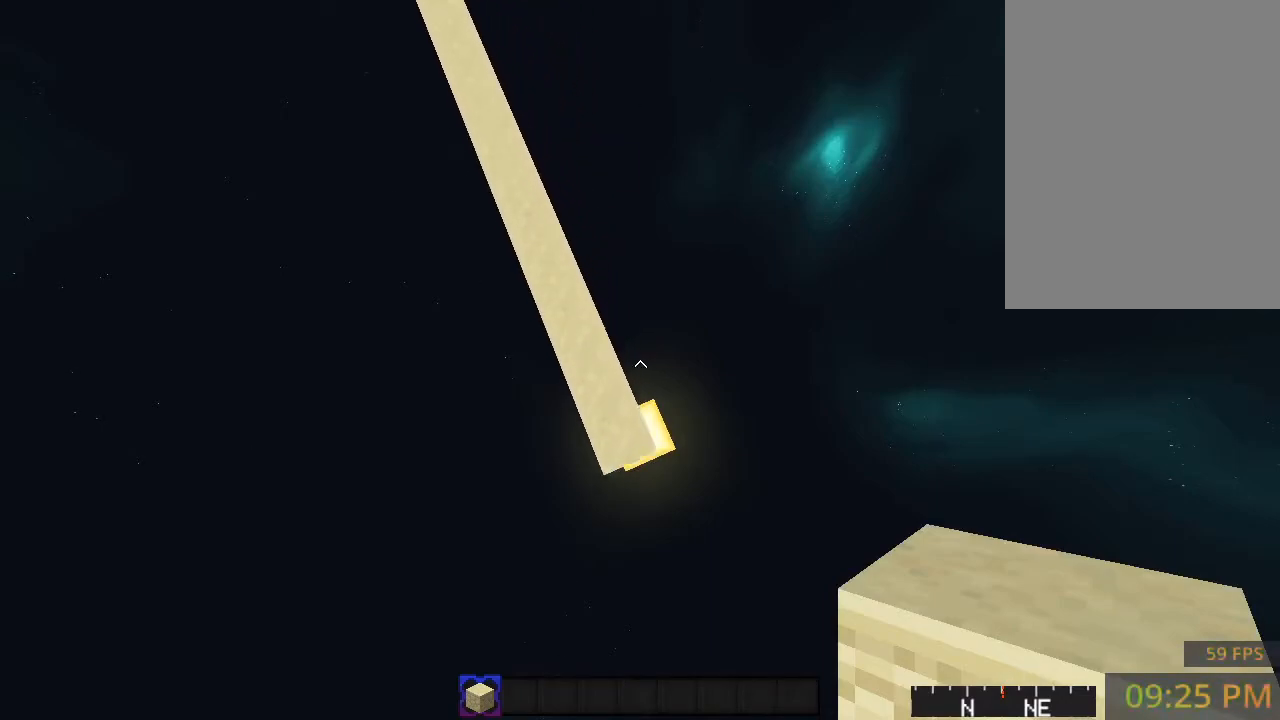
Gameplay with keyboard and mouse; each line is a JSON object with the keys and mouse buttons held at the frame after it. "events" lists presses ("down") and releases ("up") of "a", "d", "s", "space", "w", "mouse_left" and "mouse_right" between this image and that frame as [ms after this image, input, new state], when the widget could be followed in between. "mouse_left", "mouse_right" = the "left", "right" buttons of the "mouse" list. No other keys are recorded. Fast repeated clicks can show as one long hold. Mouse movement is not recorded.
{"keys": ["a", "s"], "mouse": [], "events": [[133, "a", "down"], [167, "s", "down"], [300, "a", "up"], [417, "a", "down"]]}
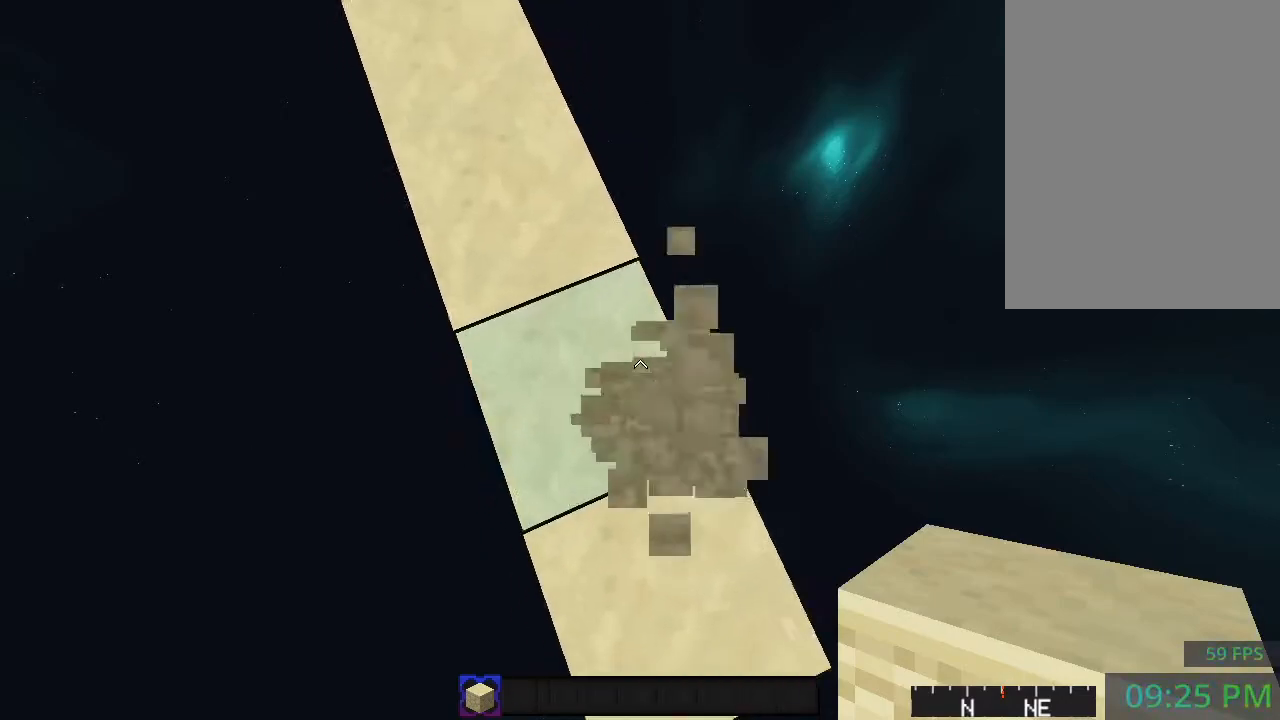
{"keys": ["d", "s"], "mouse": [], "events": [[133, "a", "up"], [300, "d", "down"]]}
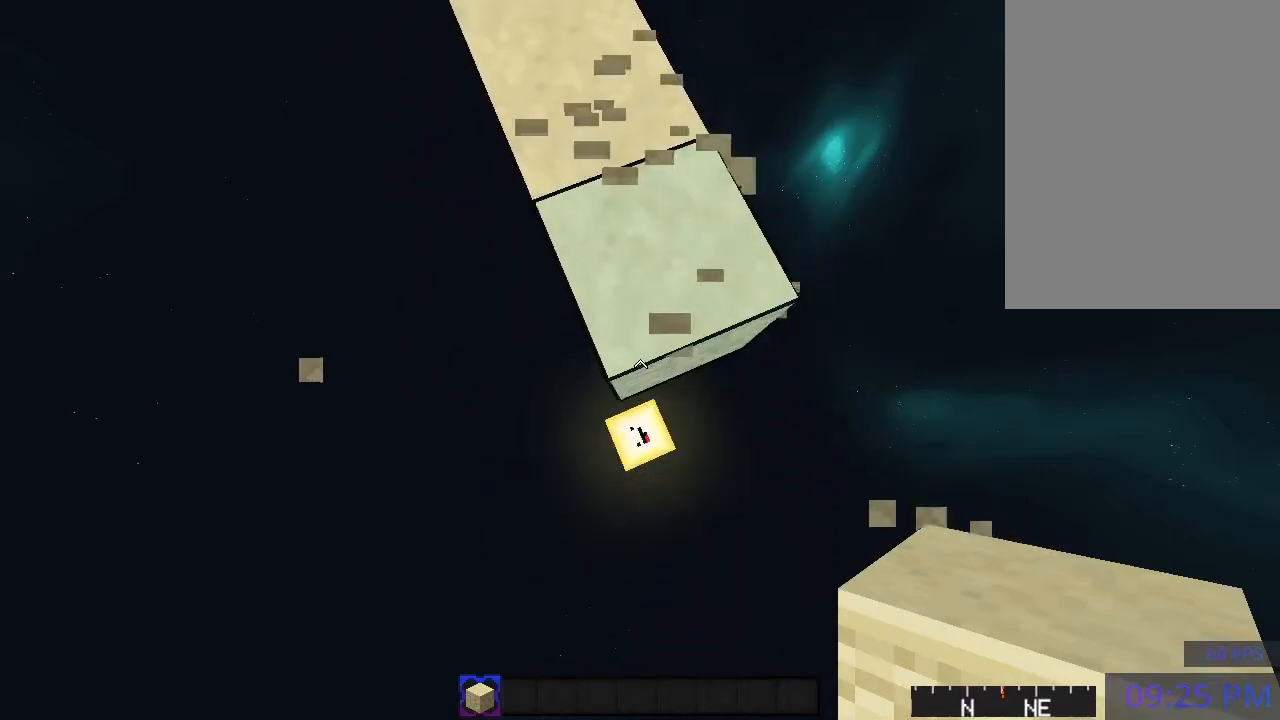
{"keys": ["s"], "mouse": [], "events": [[233, "d", "up"], [267, "d", "down"], [483, "d", "up"]]}
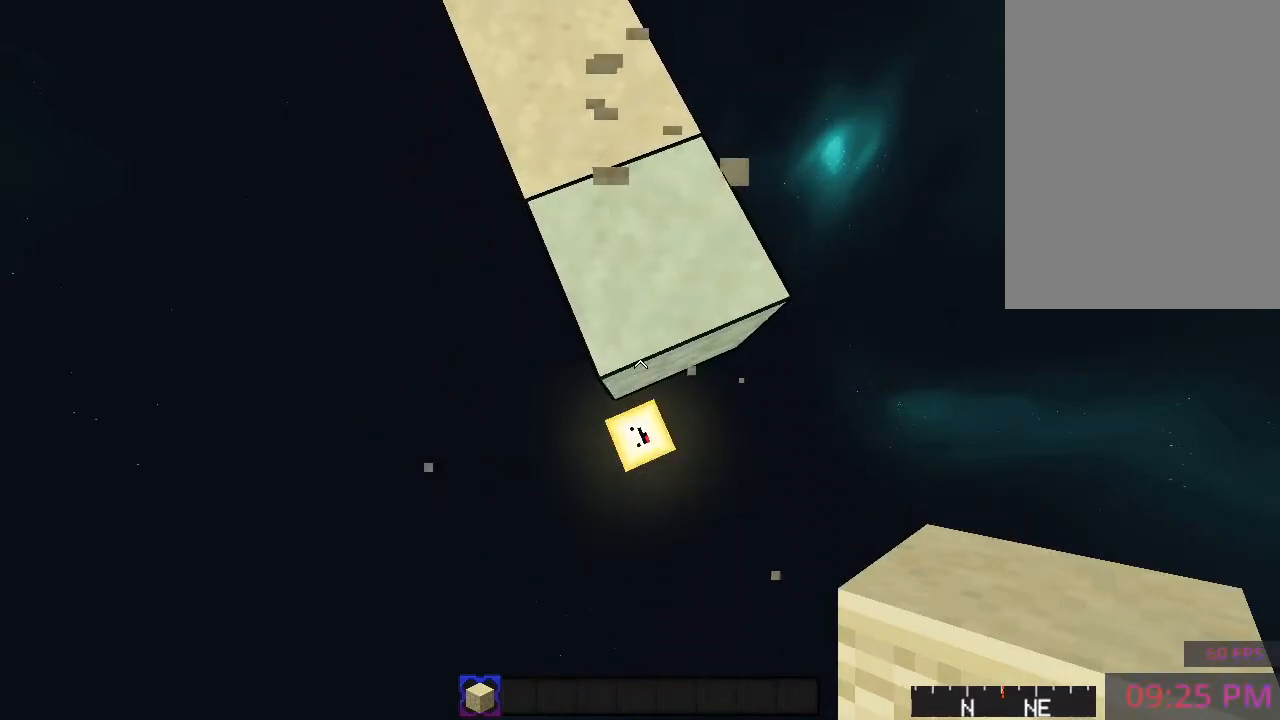
{"keys": ["d", "s"], "mouse": [], "events": [[50, "d", "down"], [250, "d", "up"], [350, "d", "down"]]}
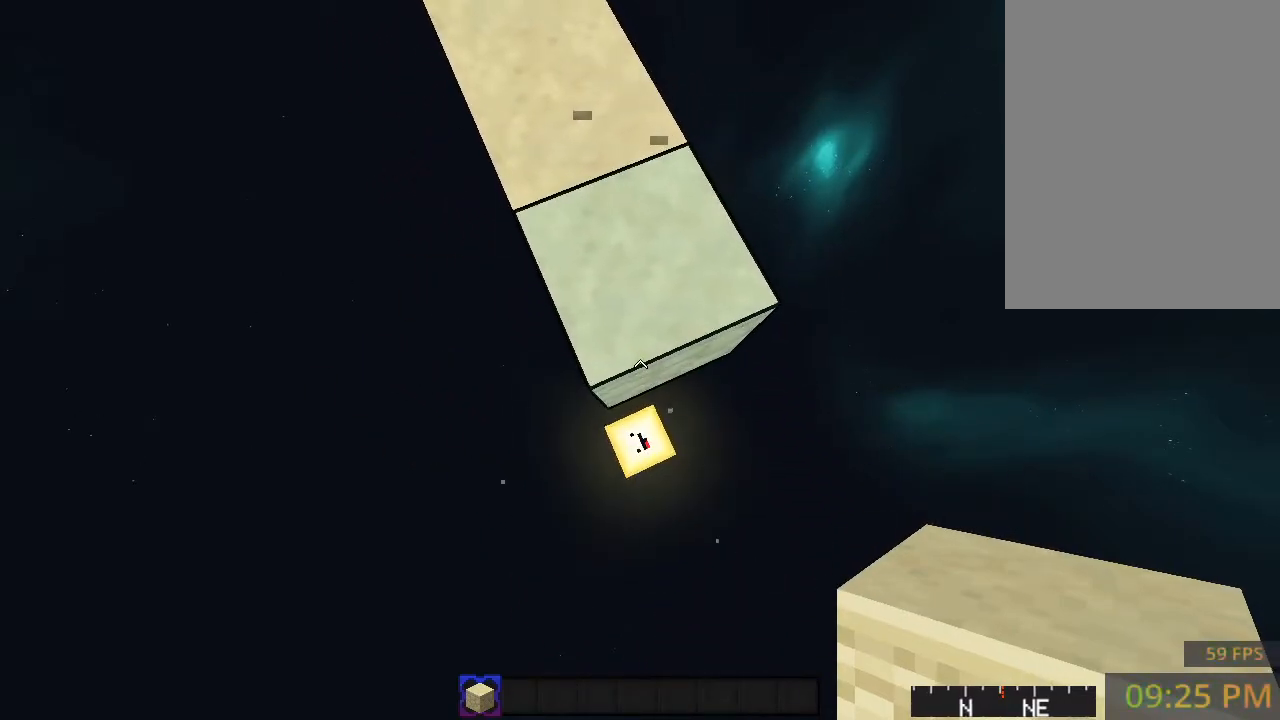
{"keys": ["d", "s"], "mouse": [], "events": [[83, "d", "up"], [150, "d", "down"]]}
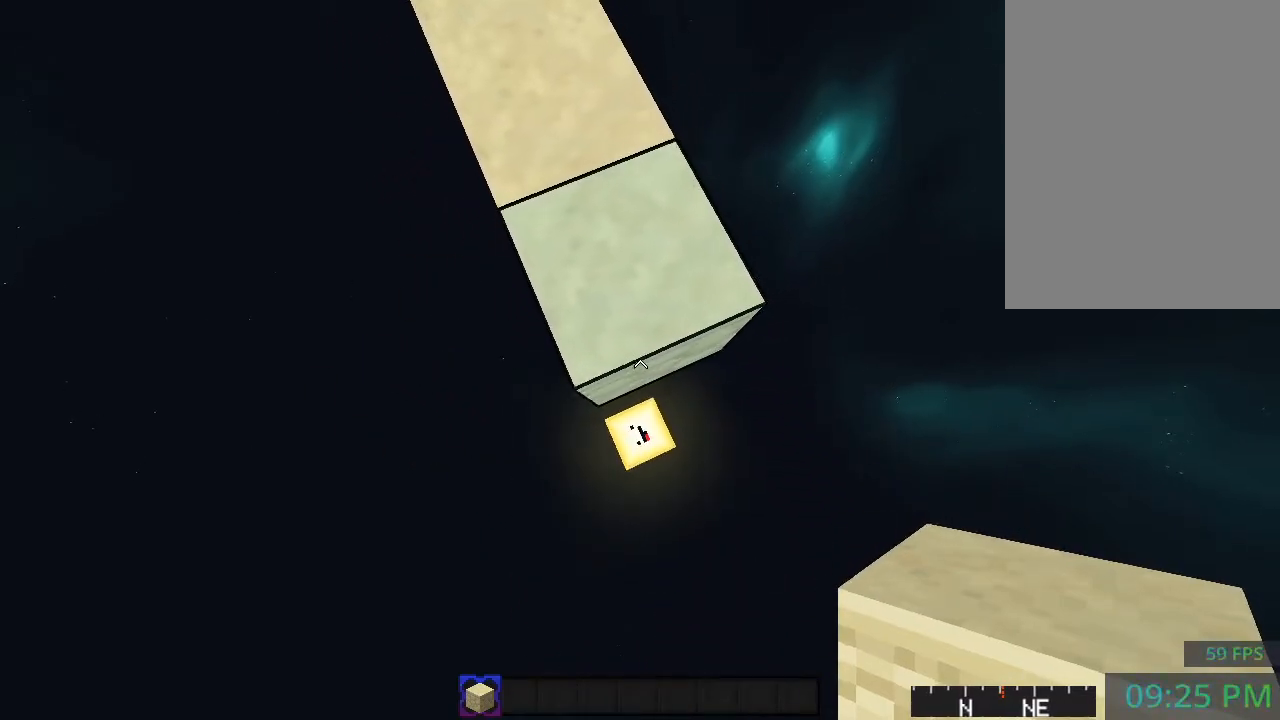
{"keys": ["d", "s"], "mouse": [], "events": [[267, "d", "up"], [300, "d", "down"]]}
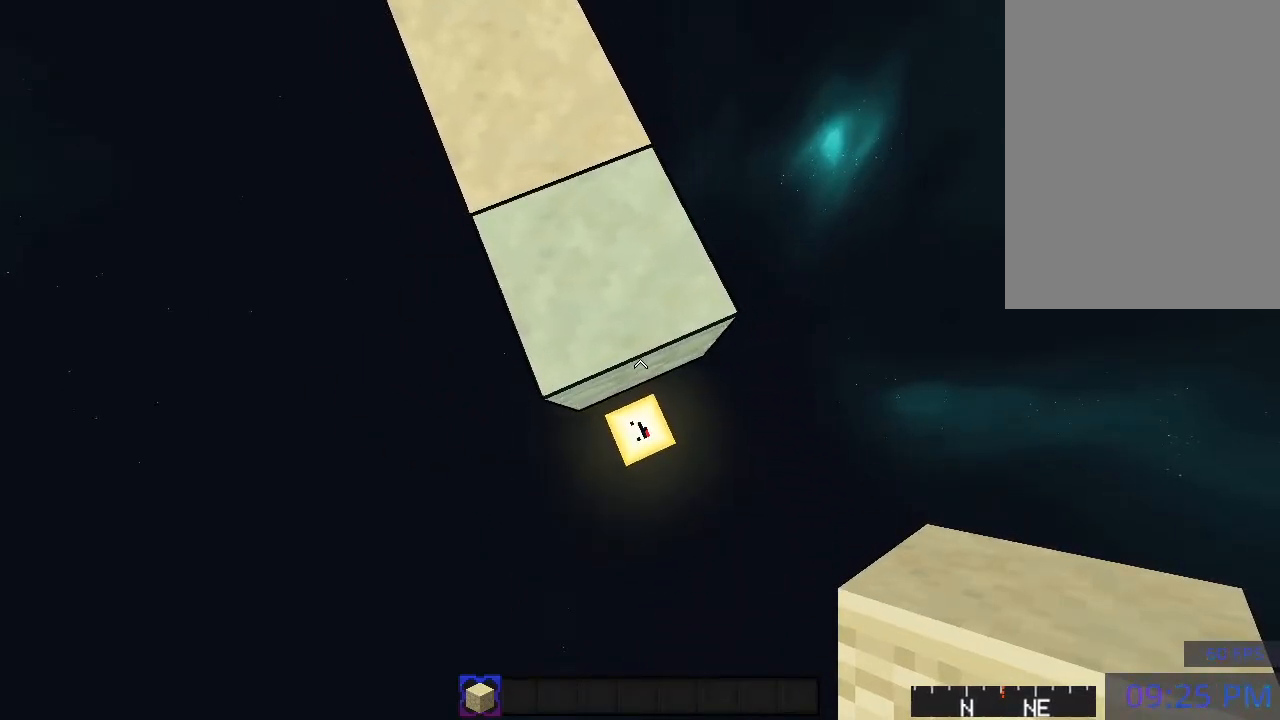
{"keys": ["d", "s"], "mouse": [], "events": [[33, "d", "up"], [83, "d", "down"], [267, "d", "up"], [300, "d", "down"]]}
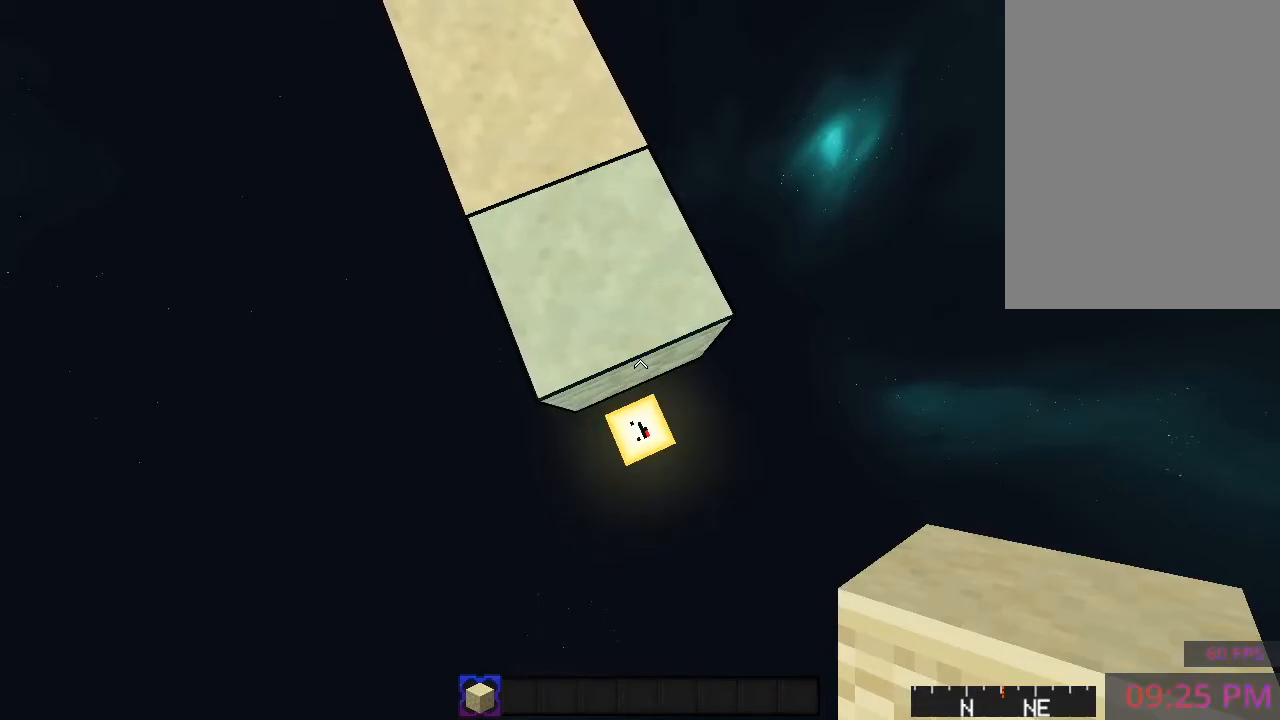
{"keys": ["s"], "mouse": [], "events": [[17, "d", "up"], [67, "d", "down"], [267, "d", "up"], [350, "d", "down"], [500, "d", "up"]]}
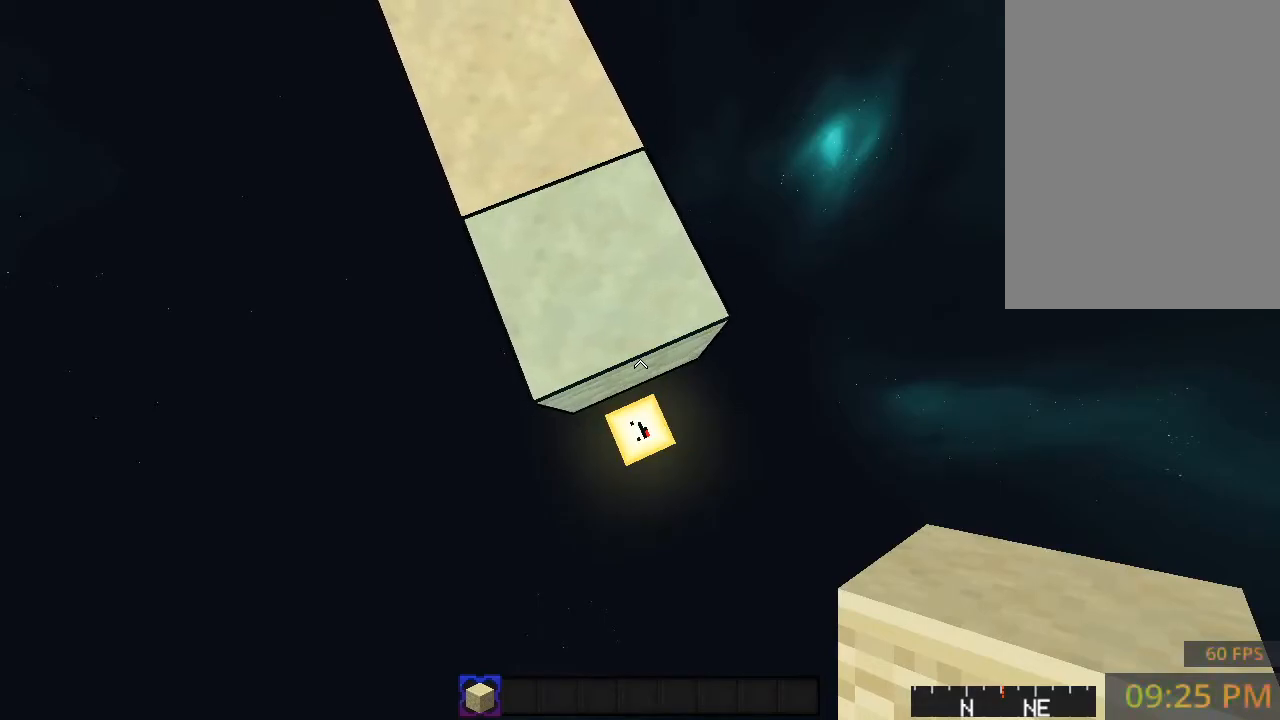
{"keys": ["d", "s"], "mouse": ["right"], "events": [[117, "d", "down"], [283, "d", "up"], [333, "d", "down"], [483, "mouse_right", "down"]]}
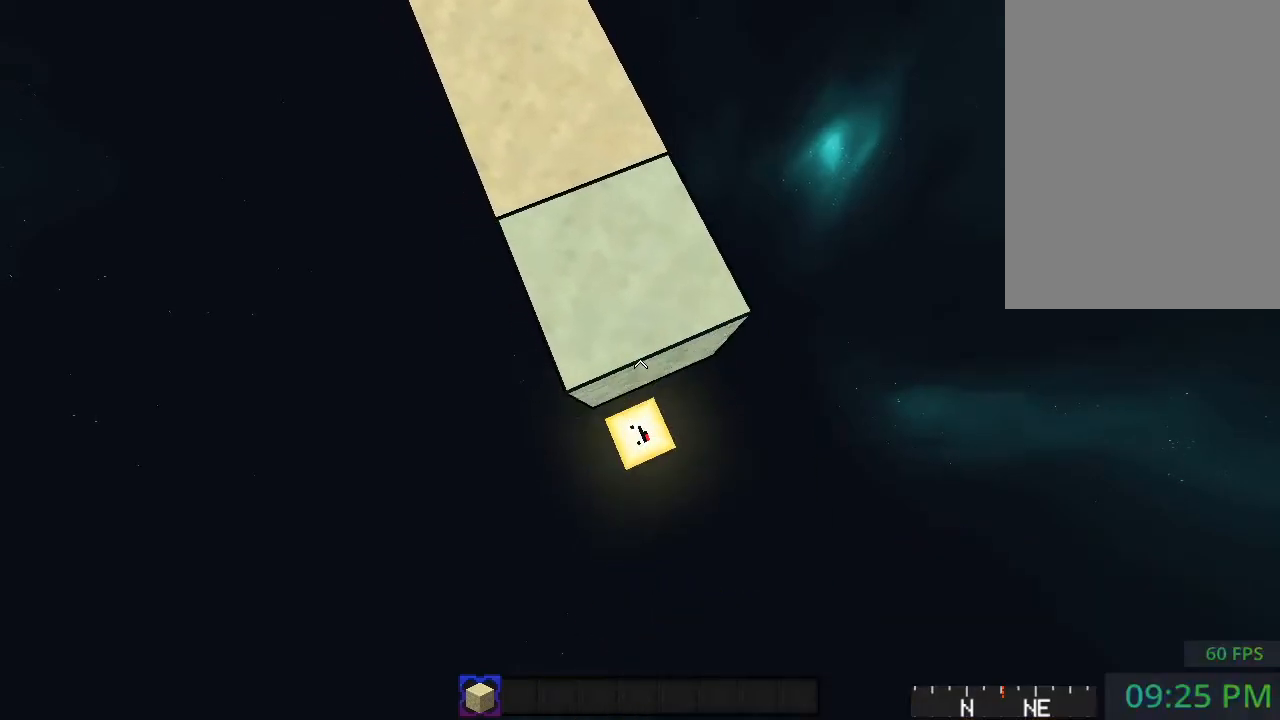
{"keys": ["d", "s"], "mouse": ["right"], "events": [[100, "d", "up"], [117, "d", "down"], [200, "mouse_right", "up"], [250, "mouse_right", "down"], [367, "mouse_right", "up"], [467, "d", "up"], [500, "d", "down"], [500, "mouse_right", "down"]]}
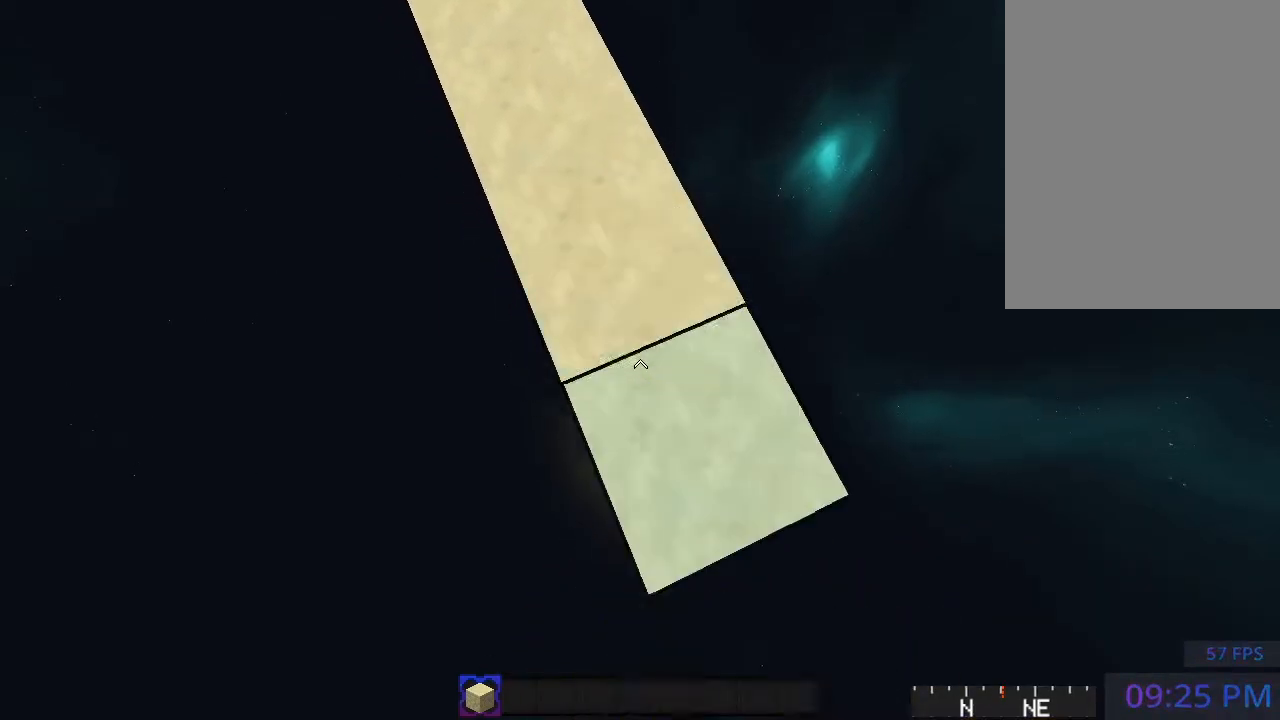
{"keys": ["d", "s"], "mouse": ["right"], "events": [[100, "mouse_right", "up"], [183, "d", "up"], [233, "d", "down"], [233, "mouse_right", "down"], [400, "mouse_right", "up"], [500, "mouse_right", "down"]]}
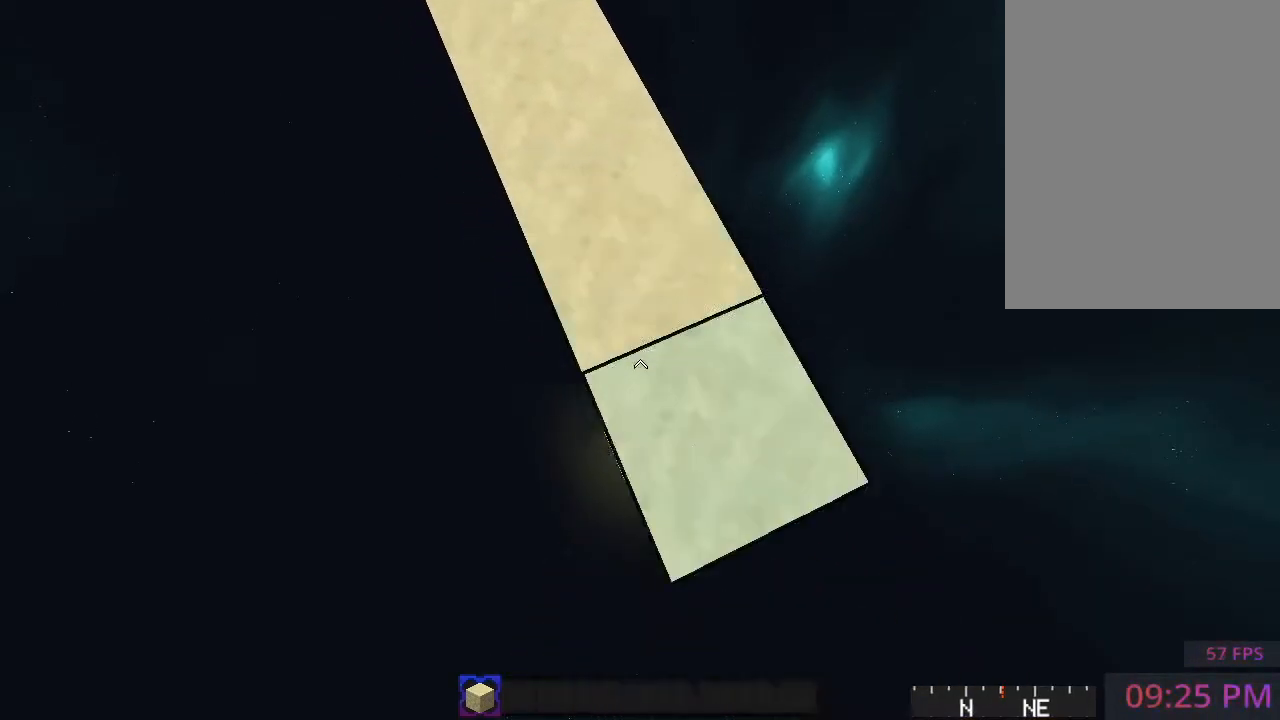
{"keys": ["d", "s"], "mouse": ["right"], "events": [[133, "d", "up"], [133, "mouse_right", "up"], [183, "d", "down"], [283, "mouse_right", "down"], [333, "d", "up"], [400, "d", "down"], [400, "mouse_right", "up"], [500, "mouse_right", "down"]]}
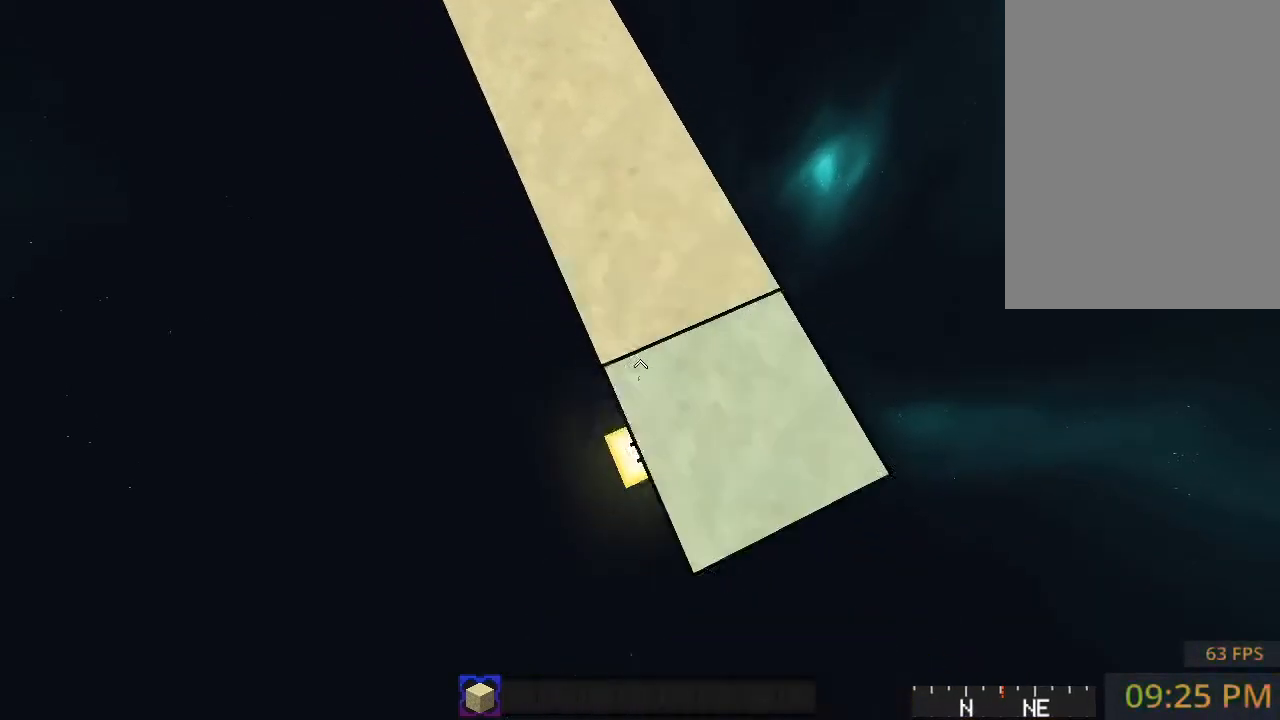
{"keys": ["d", "s"], "mouse": ["right"], "events": [[150, "mouse_right", "up"], [217, "mouse_right", "down"], [367, "mouse_right", "up"], [500, "mouse_right", "down"]]}
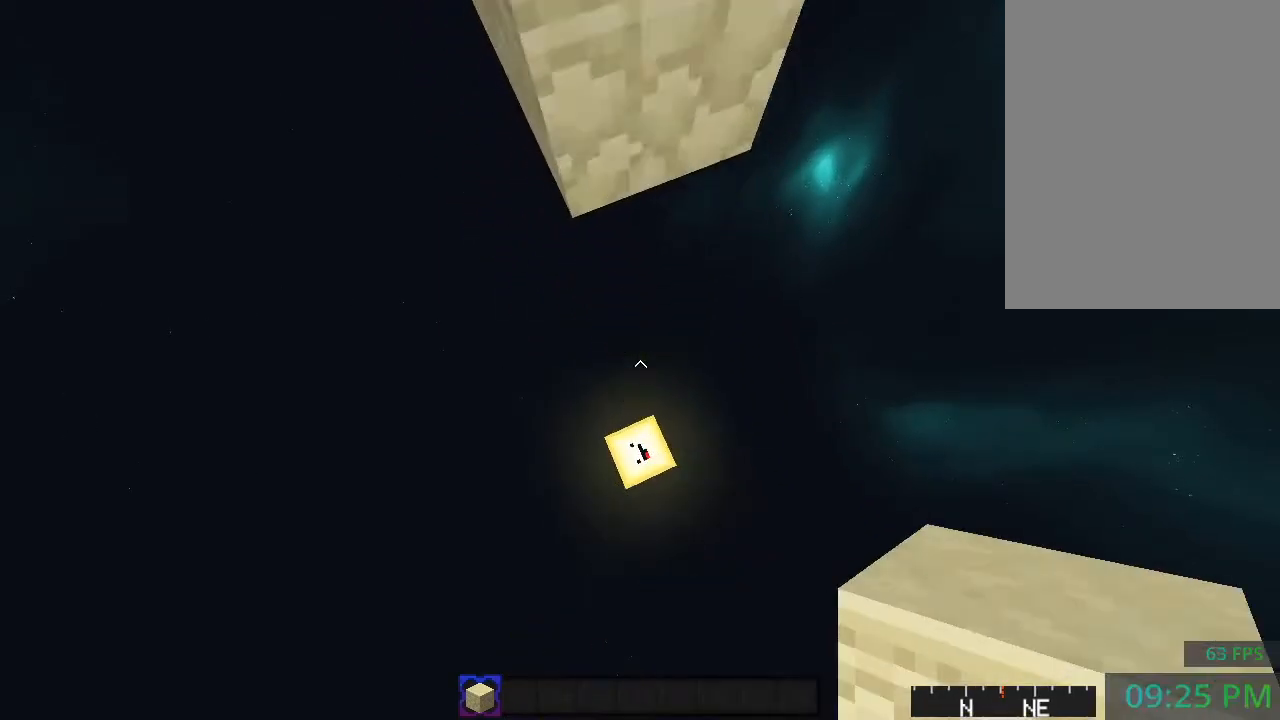
{"keys": ["space"], "mouse": [], "events": [[67, "mouse_right", "up"], [150, "space", "down"], [183, "d", "up"], [217, "s", "up"]]}
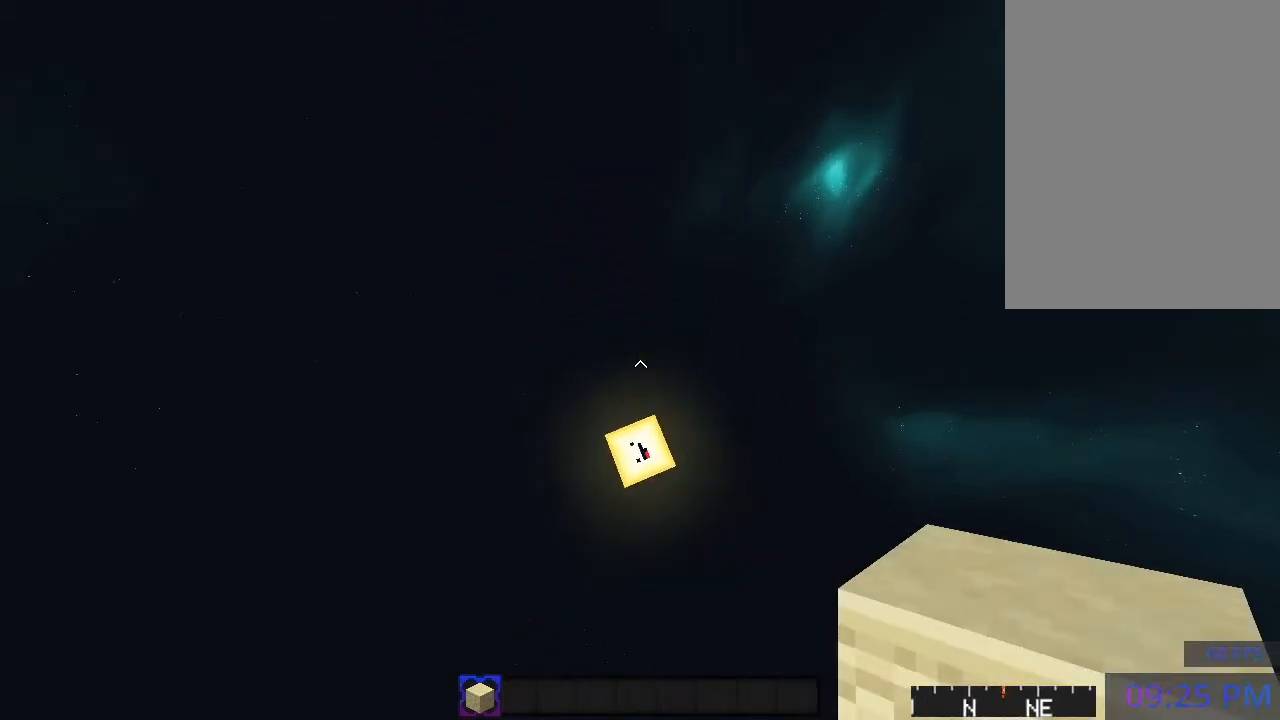
{"keys": ["space"], "mouse": [], "events": [[383, "mouse_right", "down"], [467, "mouse_right", "up"]]}
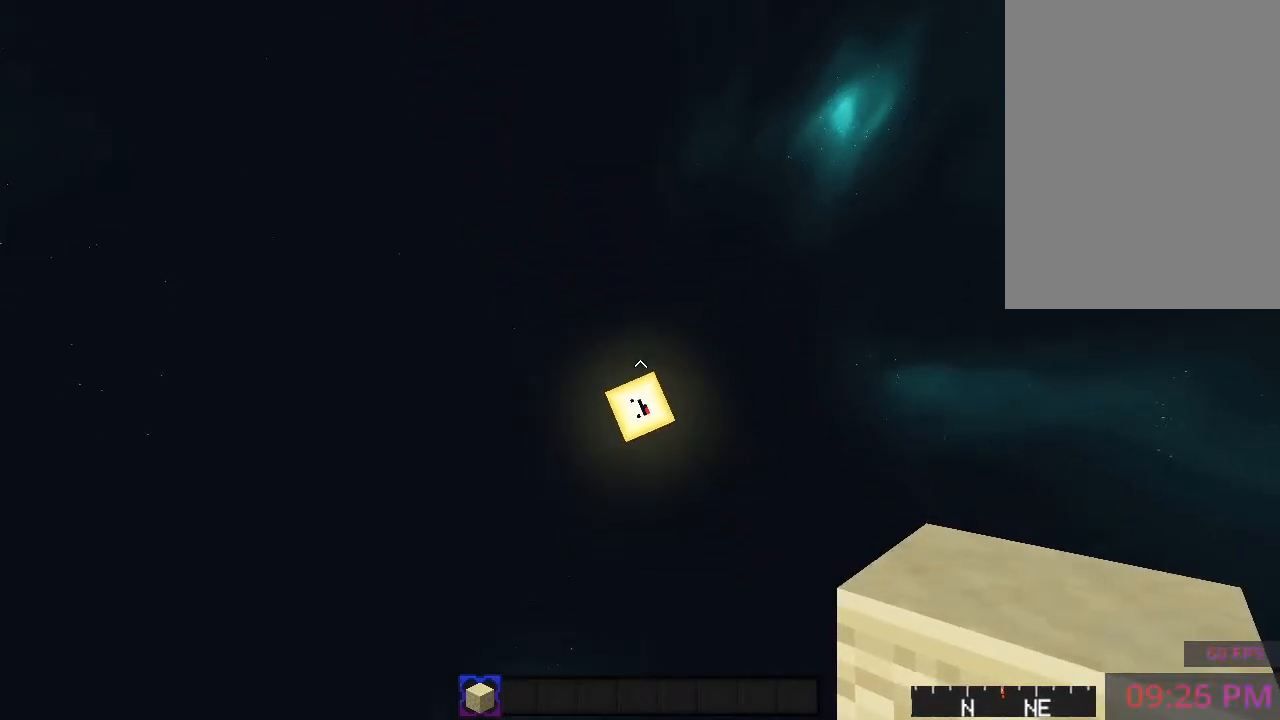
{"keys": [], "mouse": [], "events": [[83, "w", "down"], [283, "mouse_right", "down"], [333, "w", "up"], [383, "space", "up"], [433, "mouse_right", "up"]]}
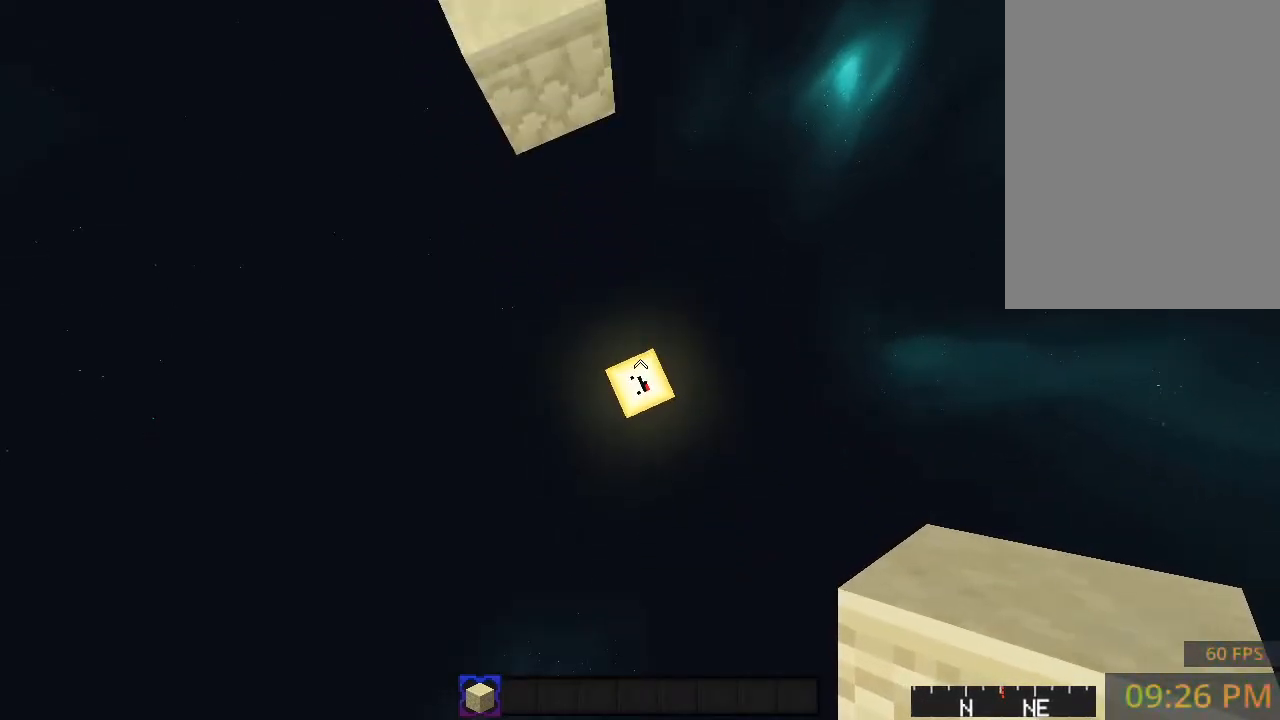
{"keys": ["space", "w"], "mouse": [], "events": [[50, "w", "down"], [117, "space", "down"], [150, "a", "down"], [383, "space", "up"], [417, "space", "down"], [433, "a", "up"]]}
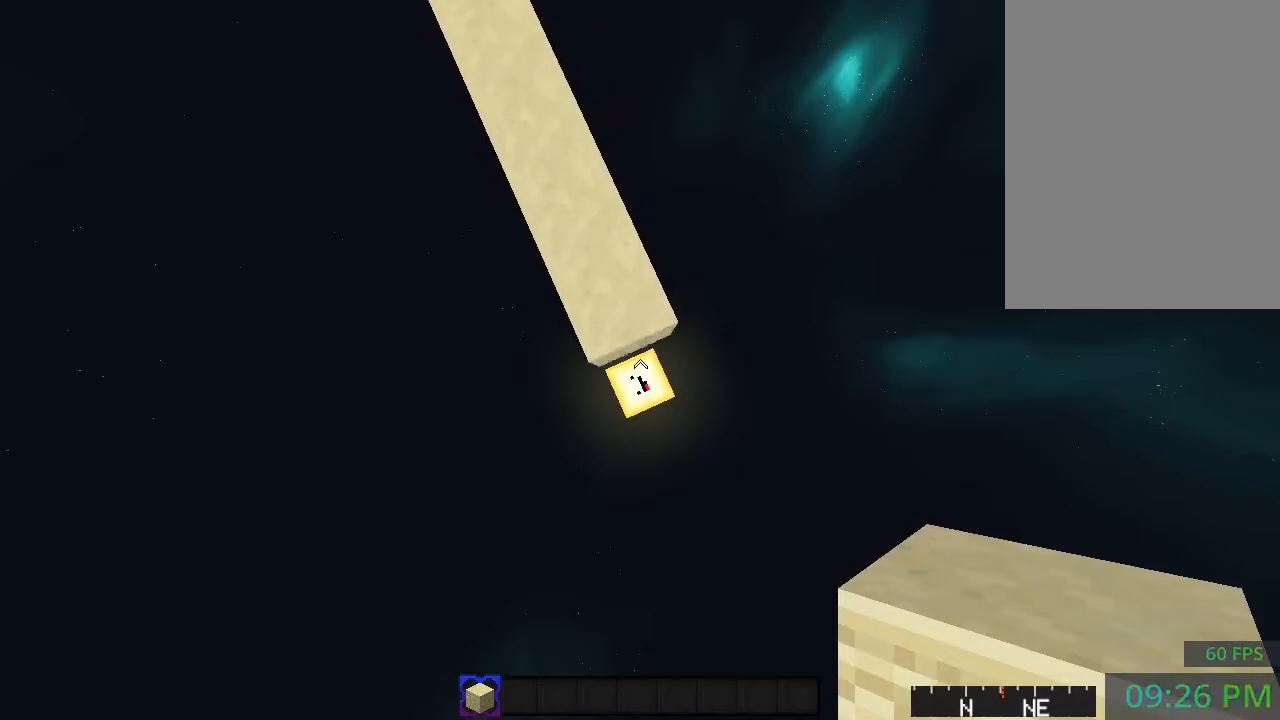
{"keys": ["d", "s"], "mouse": [], "events": [[67, "w", "up"], [167, "s", "down"], [217, "d", "down"], [267, "space", "up"], [350, "d", "up"], [467, "d", "down"]]}
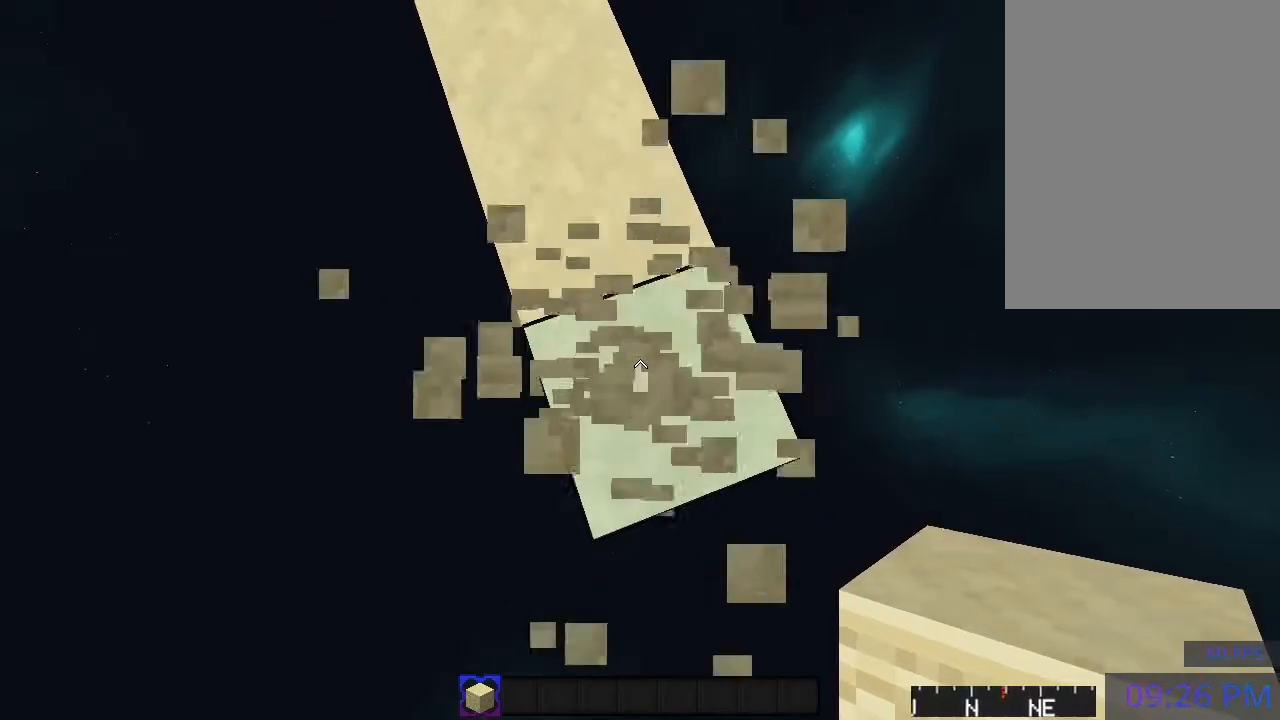
{"keys": ["s"], "mouse": [], "events": [[217, "d", "up"], [267, "d", "down"], [483, "d", "up"]]}
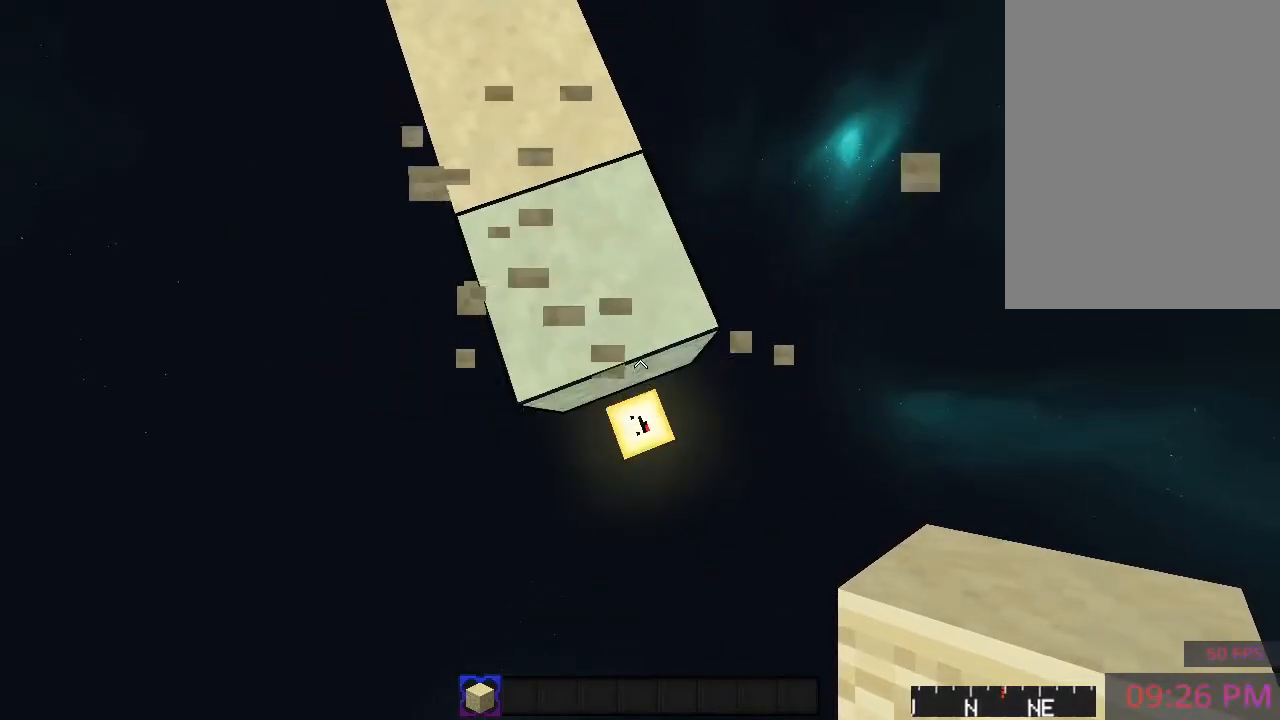
{"keys": ["d", "s"], "mouse": [], "events": [[33, "d", "down"], [167, "d", "up"], [383, "d", "down"]]}
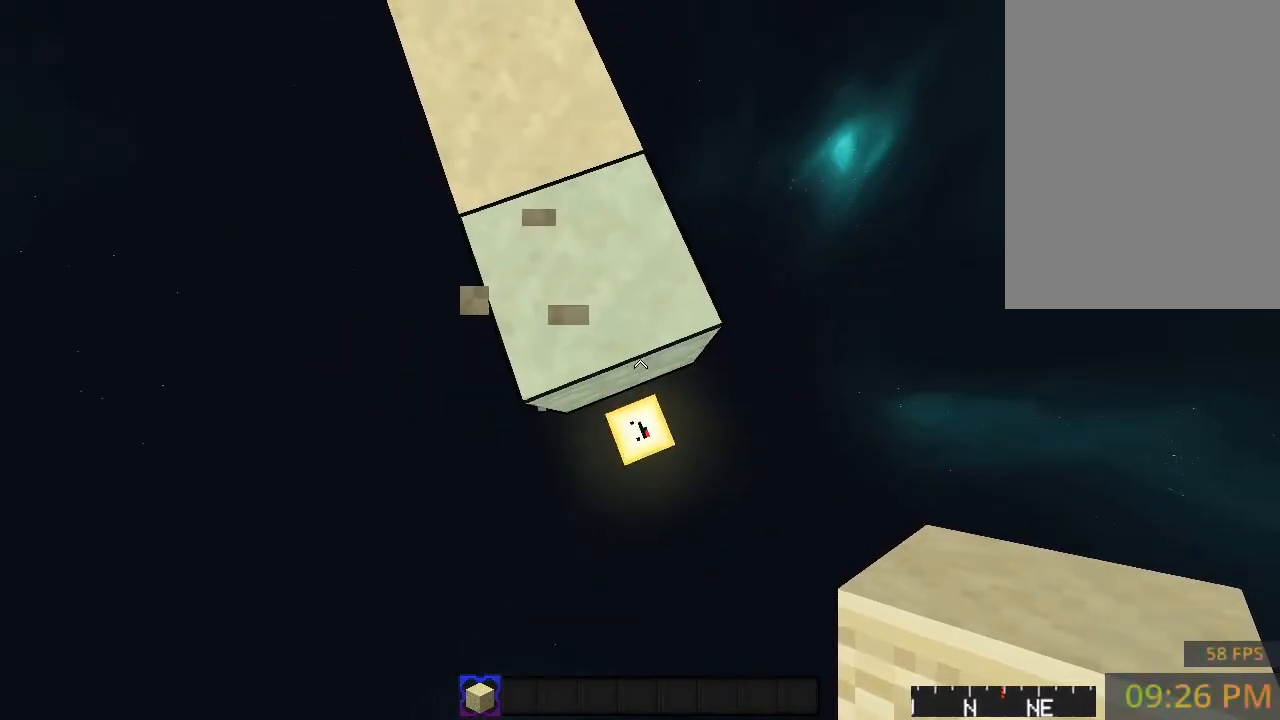
{"keys": ["d", "s"], "mouse": [], "events": [[50, "d", "up"], [367, "d", "down"]]}
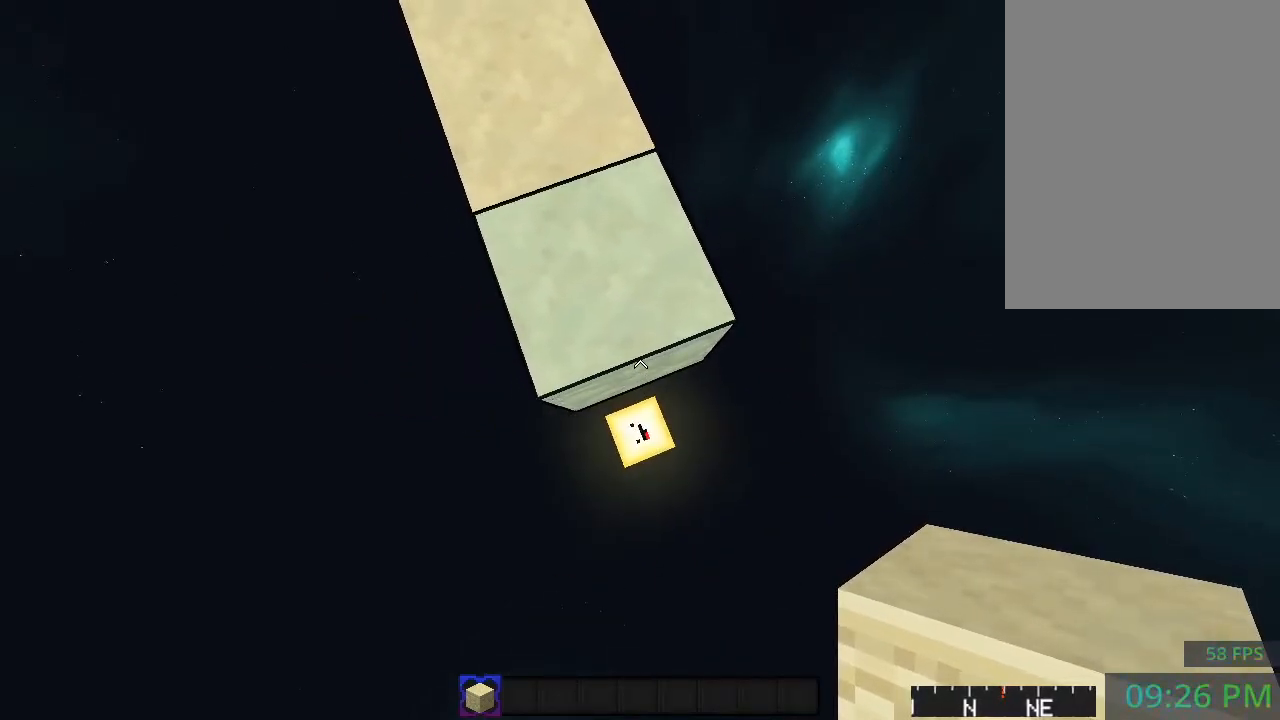
{"keys": ["d", "s"], "mouse": [], "events": [[50, "d", "up"], [117, "d", "down"], [250, "d", "up"], [333, "d", "down"]]}
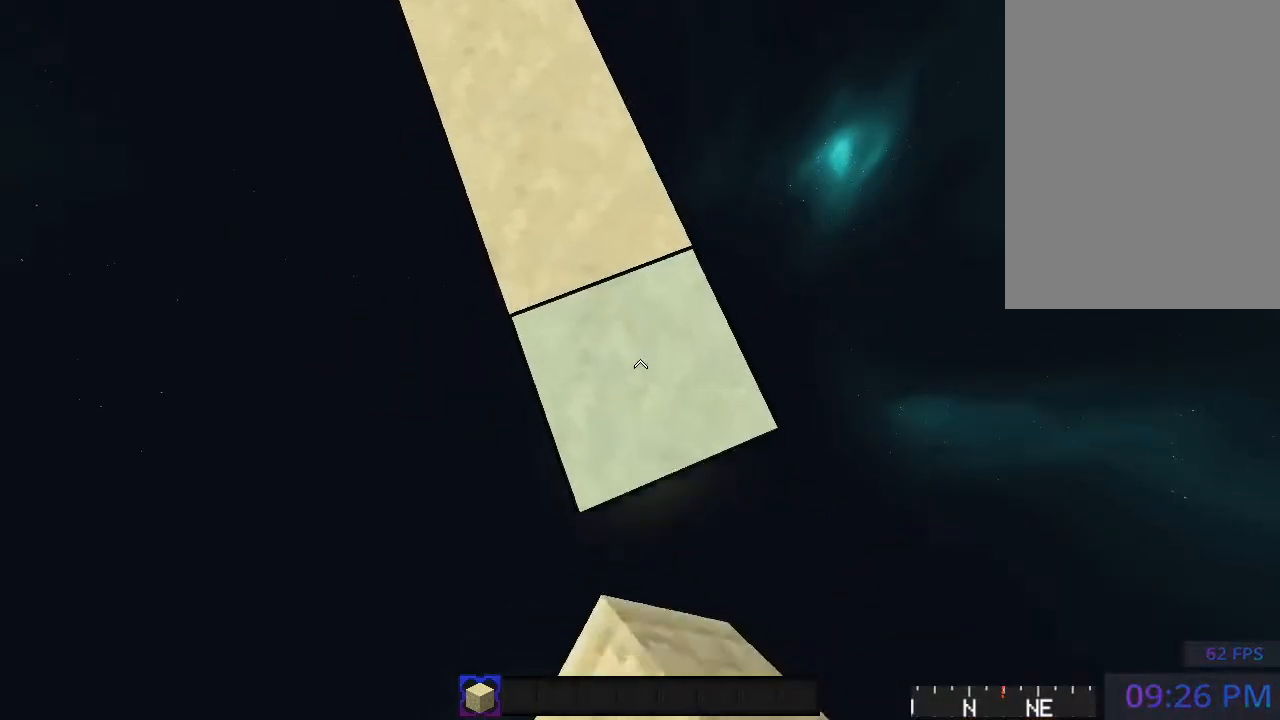
{"keys": ["d", "s"], "mouse": ["right"], "events": [[17, "d", "up"], [100, "d", "down"], [150, "mouse_right", "down"], [250, "d", "up"], [300, "mouse_right", "up"], [333, "d", "down"], [400, "mouse_right", "down"]]}
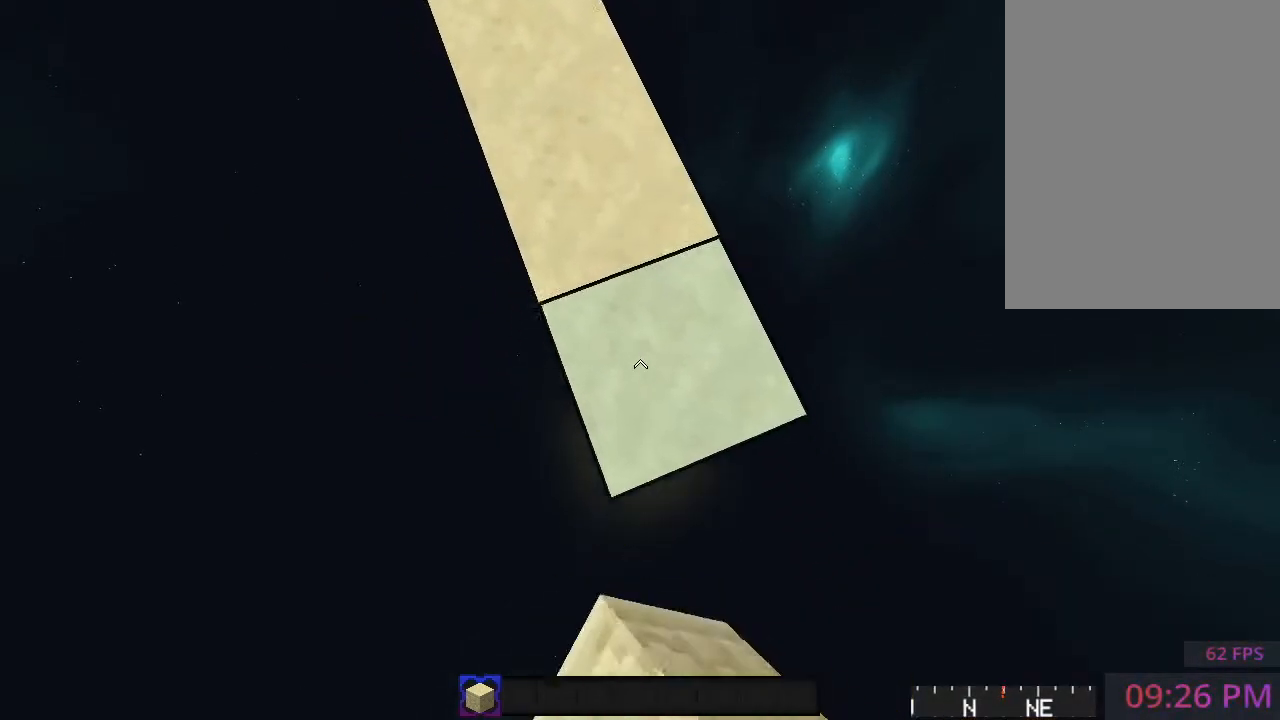
{"keys": ["d", "s"], "mouse": ["right"], "events": [[50, "mouse_right", "up"], [167, "mouse_right", "down"], [300, "mouse_right", "up"], [433, "mouse_right", "down"]]}
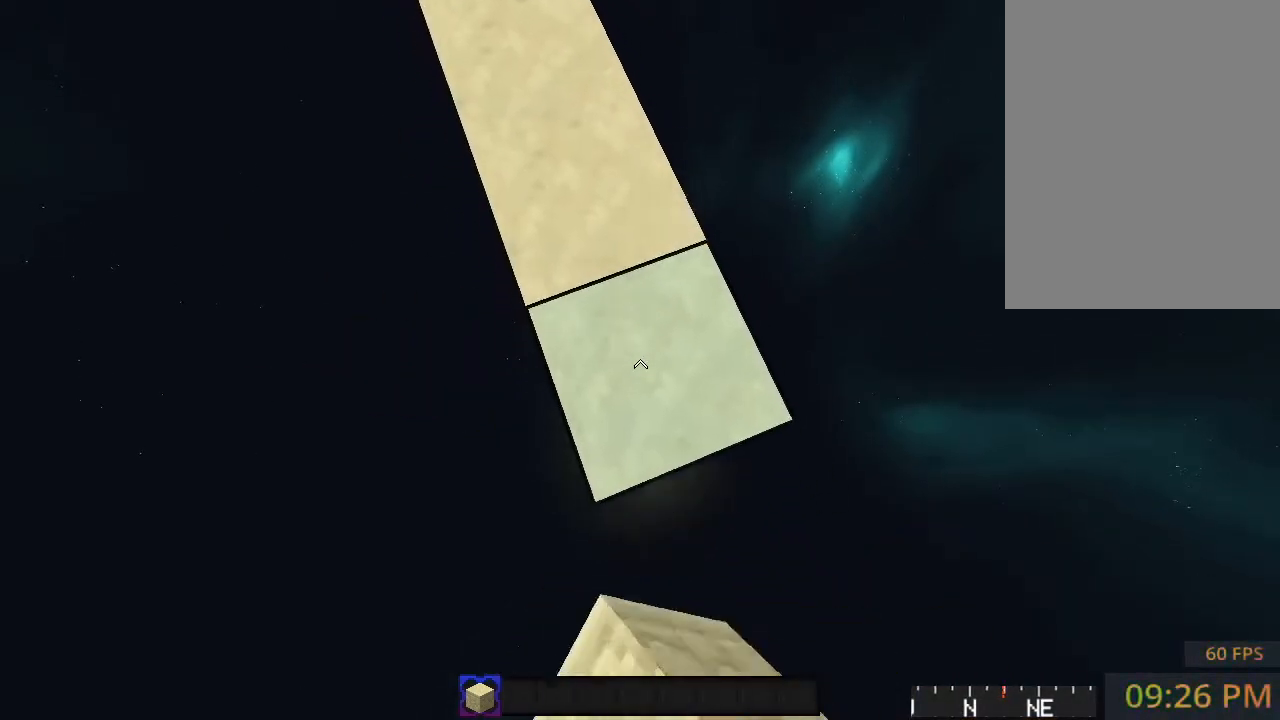
{"keys": ["d", "s"], "mouse": ["right"], "events": [[67, "mouse_right", "up"], [167, "d", "up"], [167, "mouse_right", "down"], [233, "d", "down"], [333, "mouse_right", "up"], [433, "mouse_right", "down"]]}
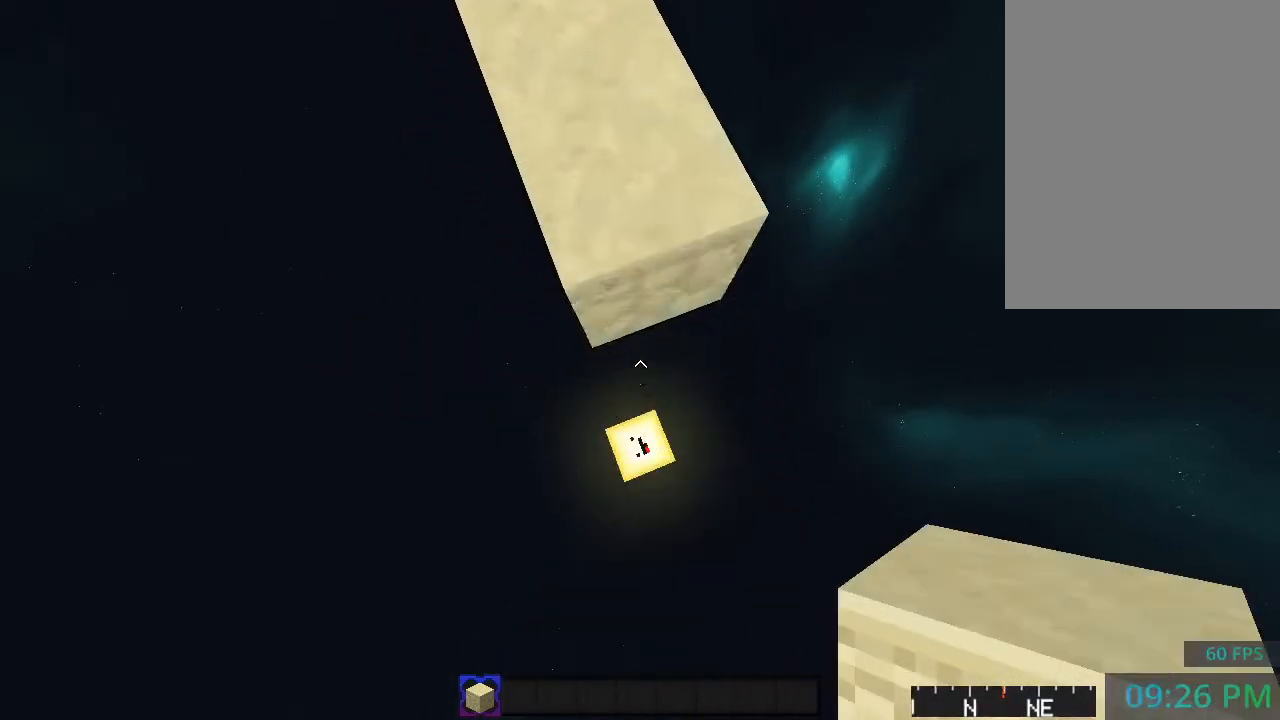
{"keys": ["space"], "mouse": [], "events": [[83, "mouse_right", "up"], [117, "d", "up"], [150, "d", "down"], [200, "mouse_right", "down"], [300, "space", "down"], [317, "mouse_right", "up"], [317, "s", "up"], [333, "d", "up"]]}
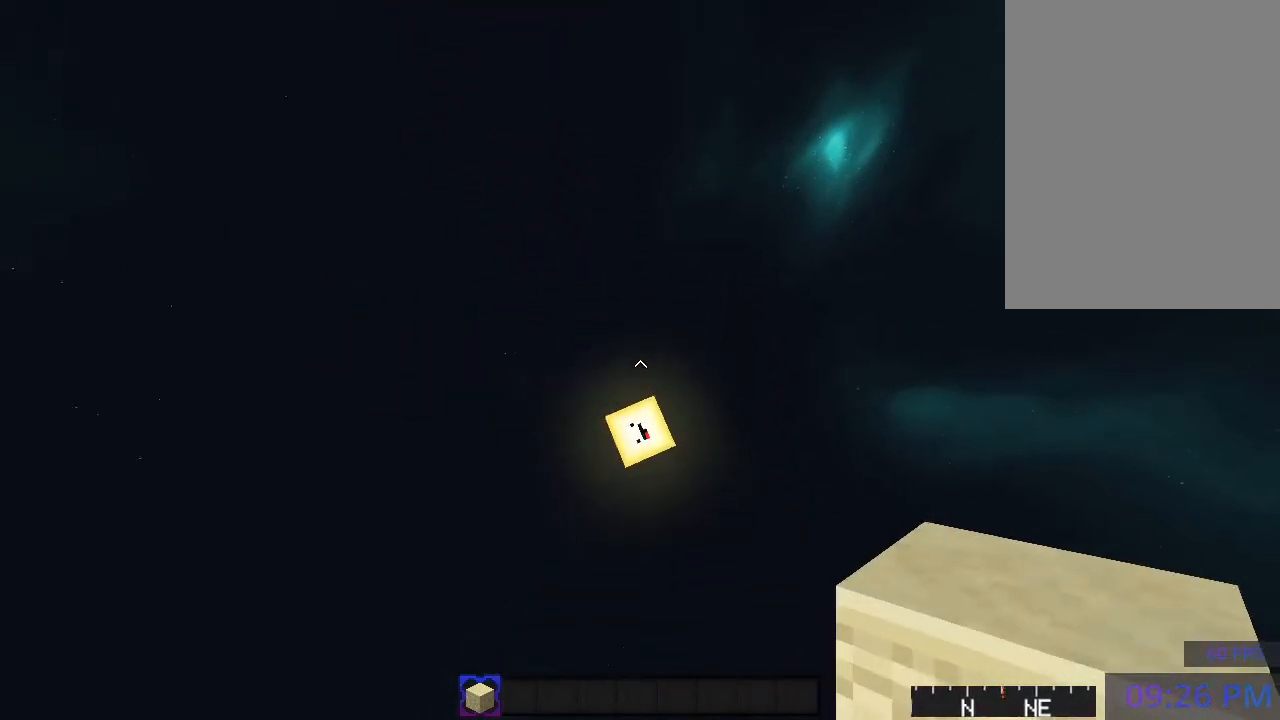
{"keys": ["space"], "mouse": [], "events": []}
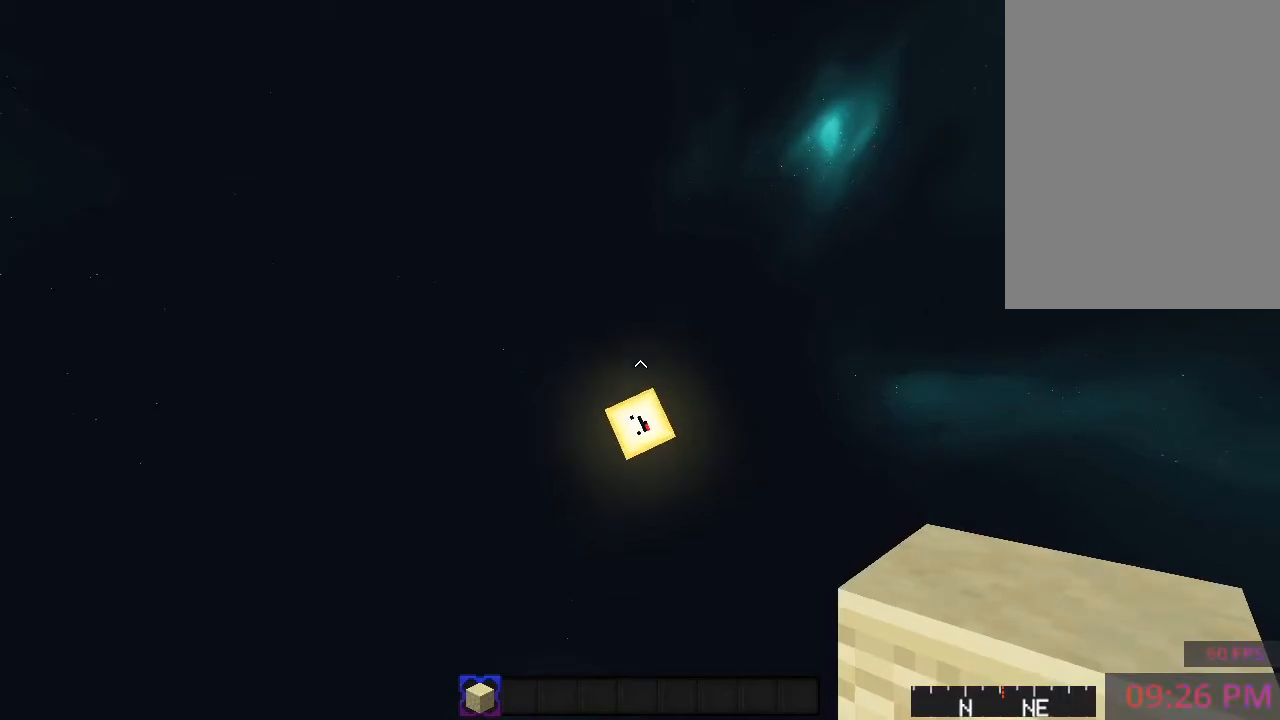
{"keys": ["space", "w"], "mouse": [], "events": [[383, "w", "down"]]}
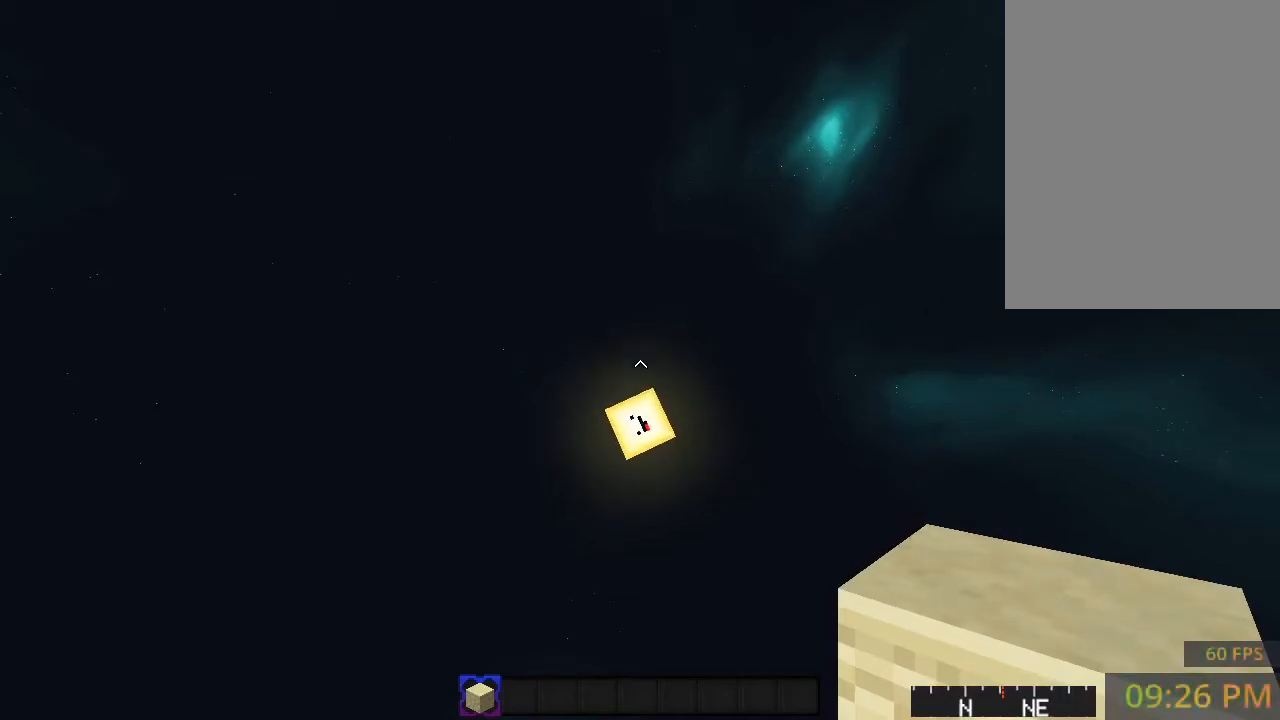
{"keys": ["a", "space", "w"], "mouse": [], "events": [[50, "space", "up"], [117, "a", "down"], [167, "mouse_right", "down"], [250, "w", "up"], [283, "a", "up"], [283, "mouse_right", "up"], [283, "space", "down"], [383, "w", "down"], [433, "a", "down"]]}
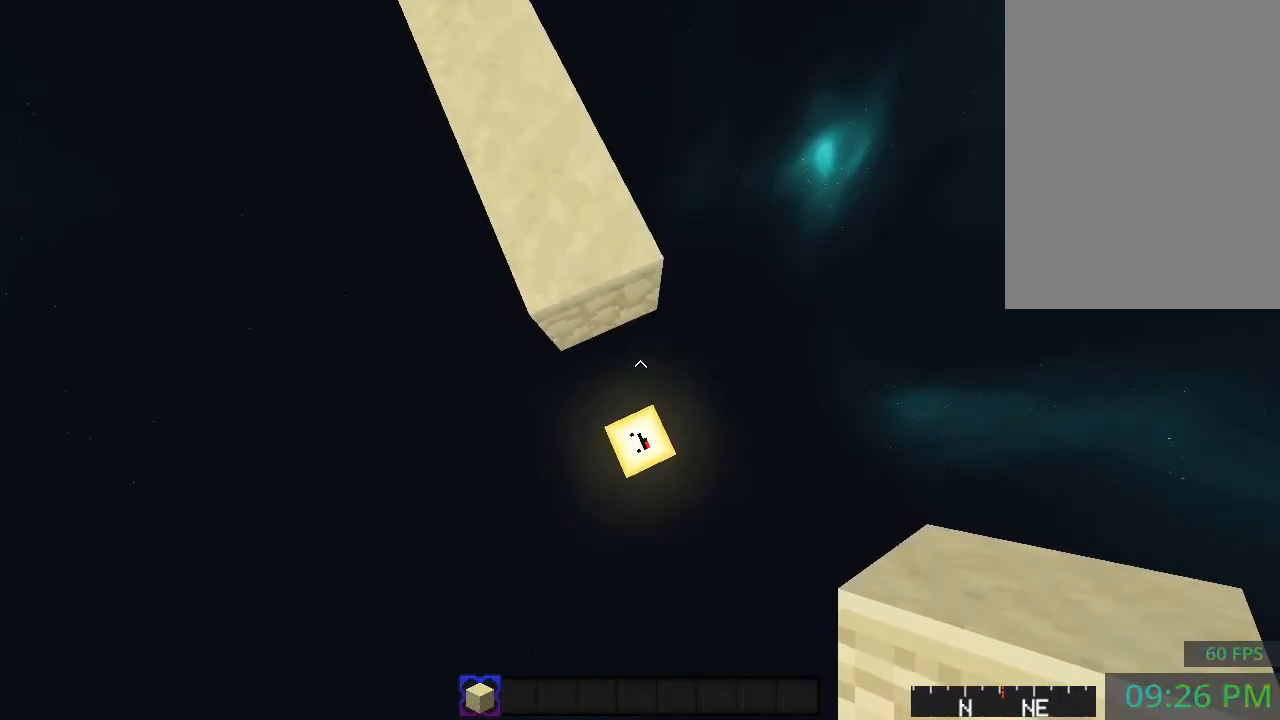
{"keys": ["d", "s"], "mouse": [], "events": [[67, "space", "up"], [100, "space", "down"], [150, "a", "up"], [200, "w", "up"], [317, "s", "down"], [450, "d", "down"], [450, "space", "up"]]}